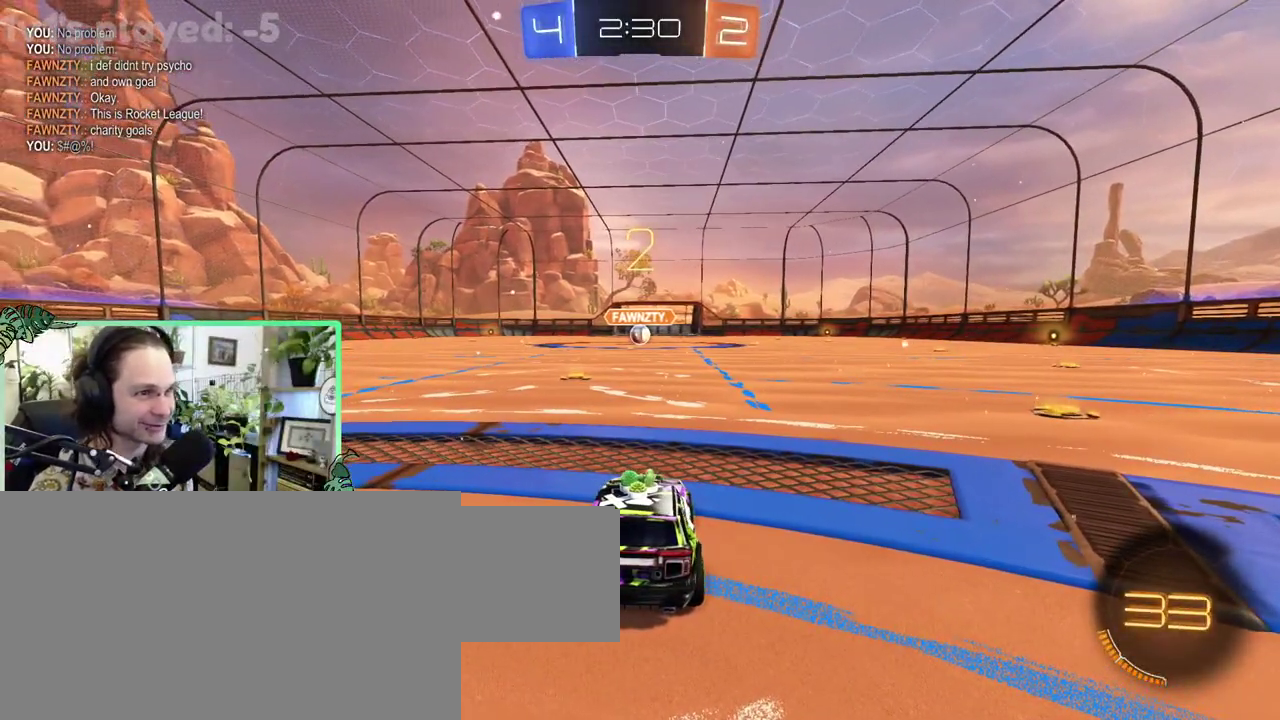
Gameplay with a controller (Xbox layout); each line is a JSON object with the inputs held at the frame after it (dt_ms = milliseconds from this image to that frame). "events" lists button and stick changes between this image and that frame as [ms after this image, input, new state], when the widget could be followed in between. This overlay highlights the sticks when they move; stick clicks (L3 R3) are not distinguishable. This document gives stick clicks only as held states, not as events. Not read: L2 R2.
{"dt_ms": 500, "buttons": [], "left_stick": "up-left", "right_stick": "center"}
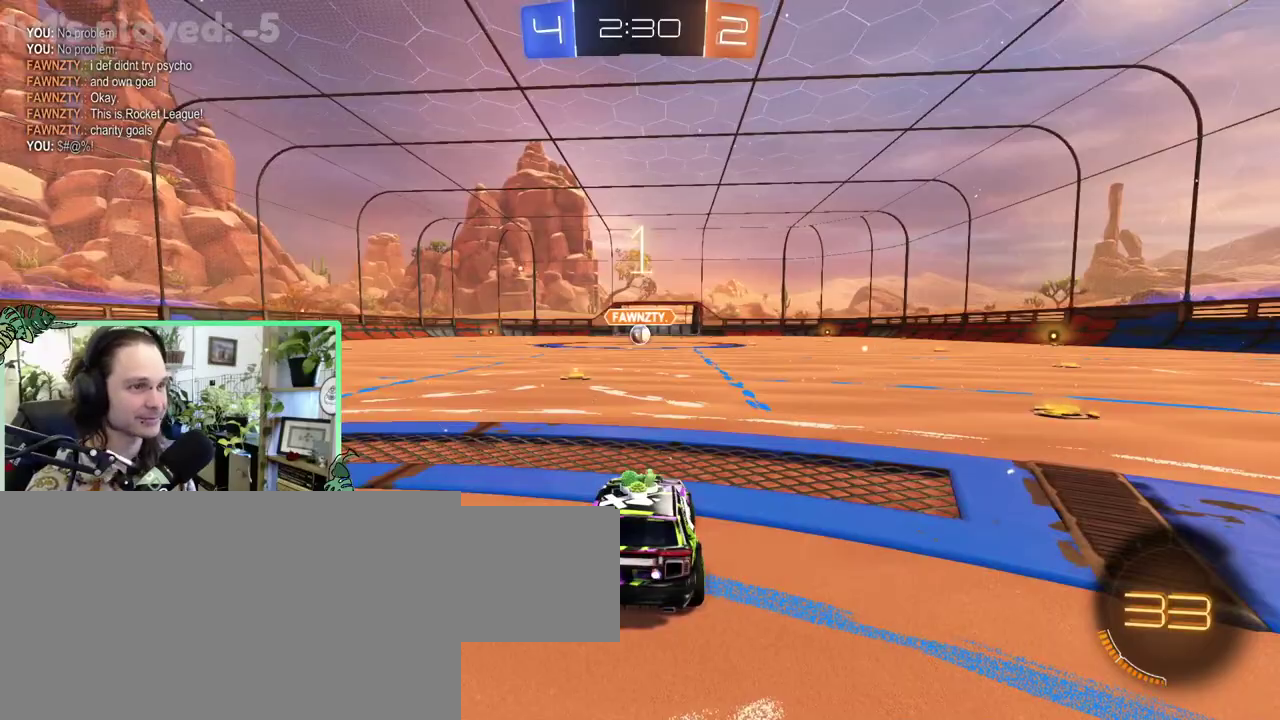
{"dt_ms": 500, "buttons": [], "left_stick": "center", "right_stick": "center"}
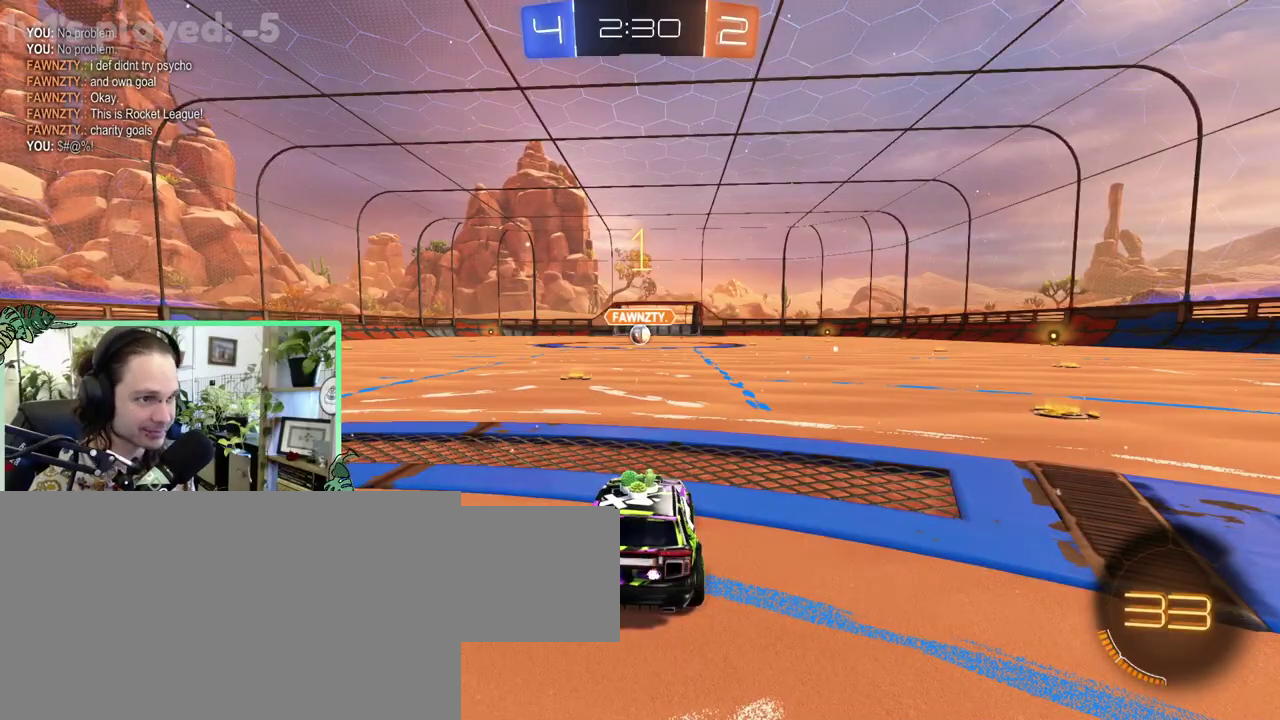
{"dt_ms": 500, "buttons": ["B"], "left_stick": "center", "right_stick": "center", "events": [[17, "B", "down"]]}
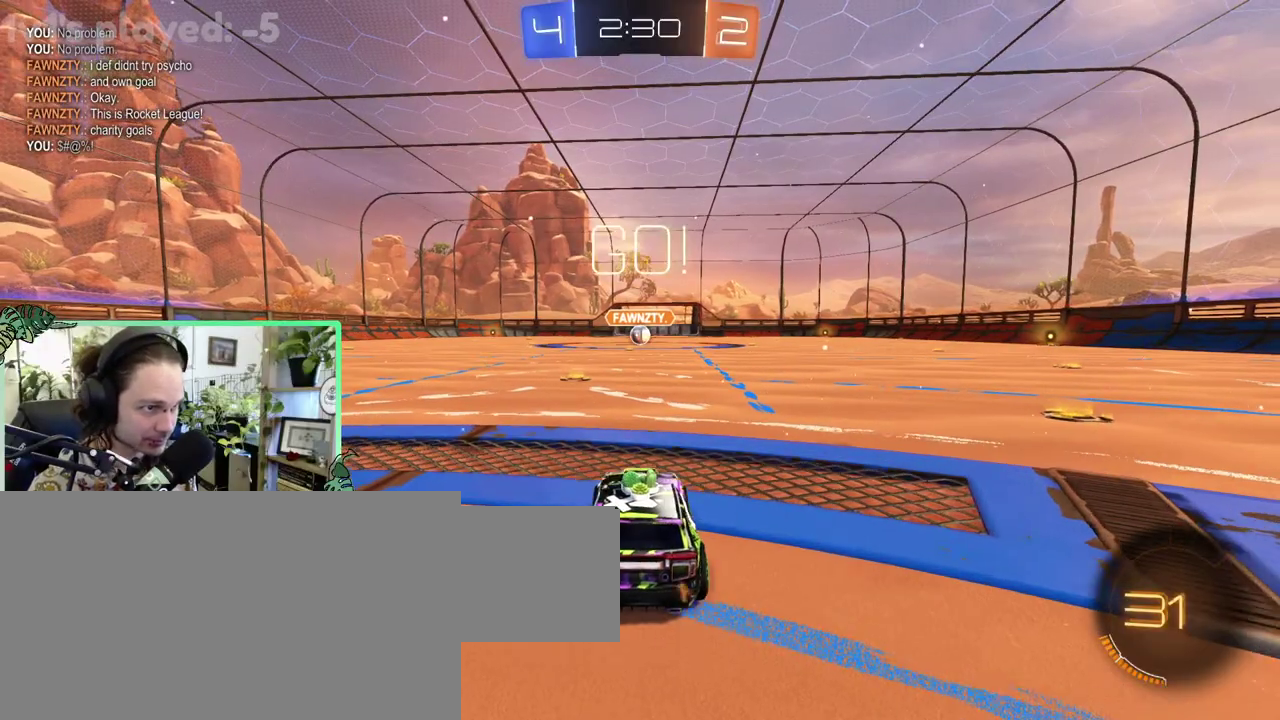
{"dt_ms": 1000, "buttons": ["B", "L1"], "left_stick": "down-left", "right_stick": "center"}
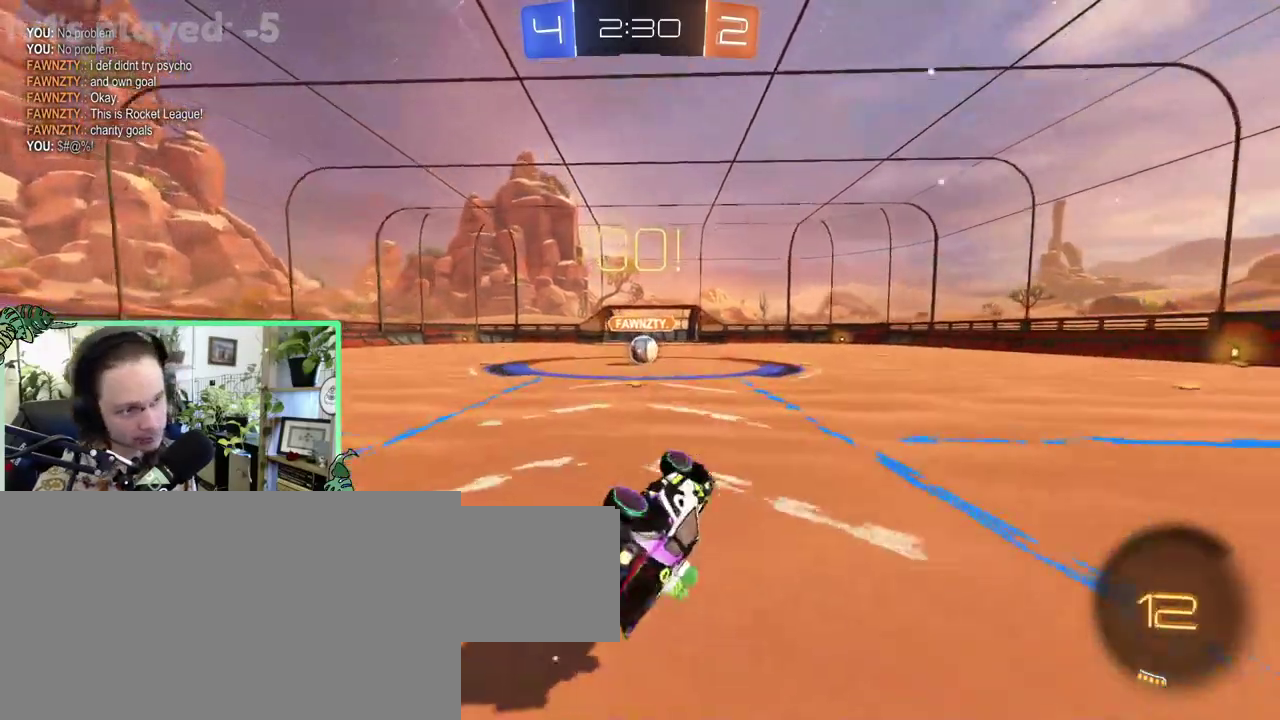
{"dt_ms": 500, "buttons": [], "left_stick": "center", "right_stick": "center"}
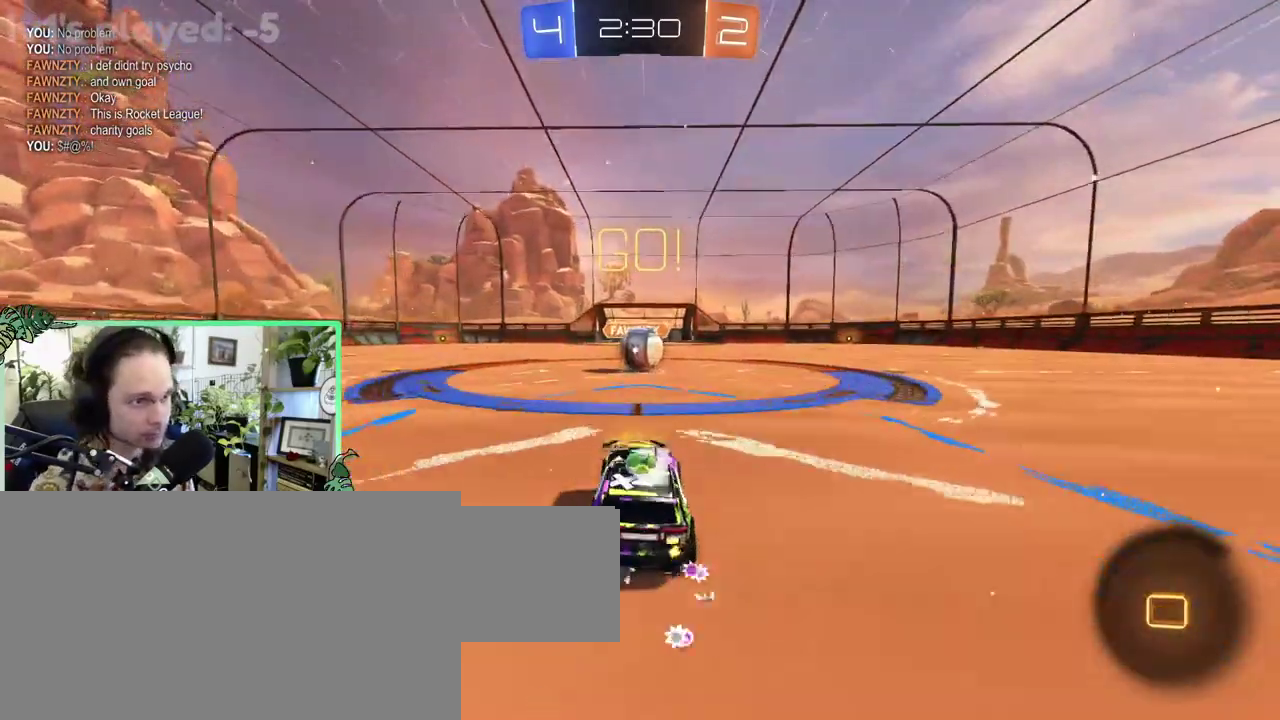
{"dt_ms": 500, "buttons": ["A", "R1"], "left_stick": "up-right", "right_stick": "center"}
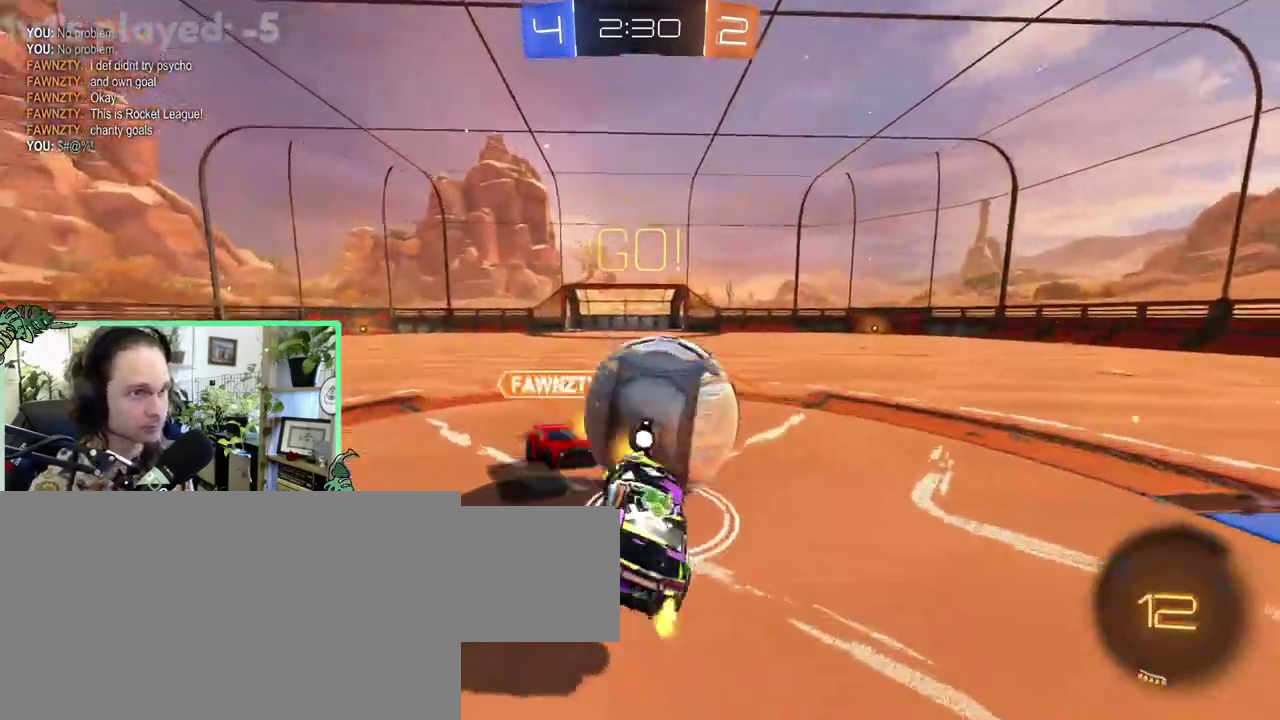
{"dt_ms": 500, "buttons": ["R1"], "left_stick": "center", "right_stick": "center"}
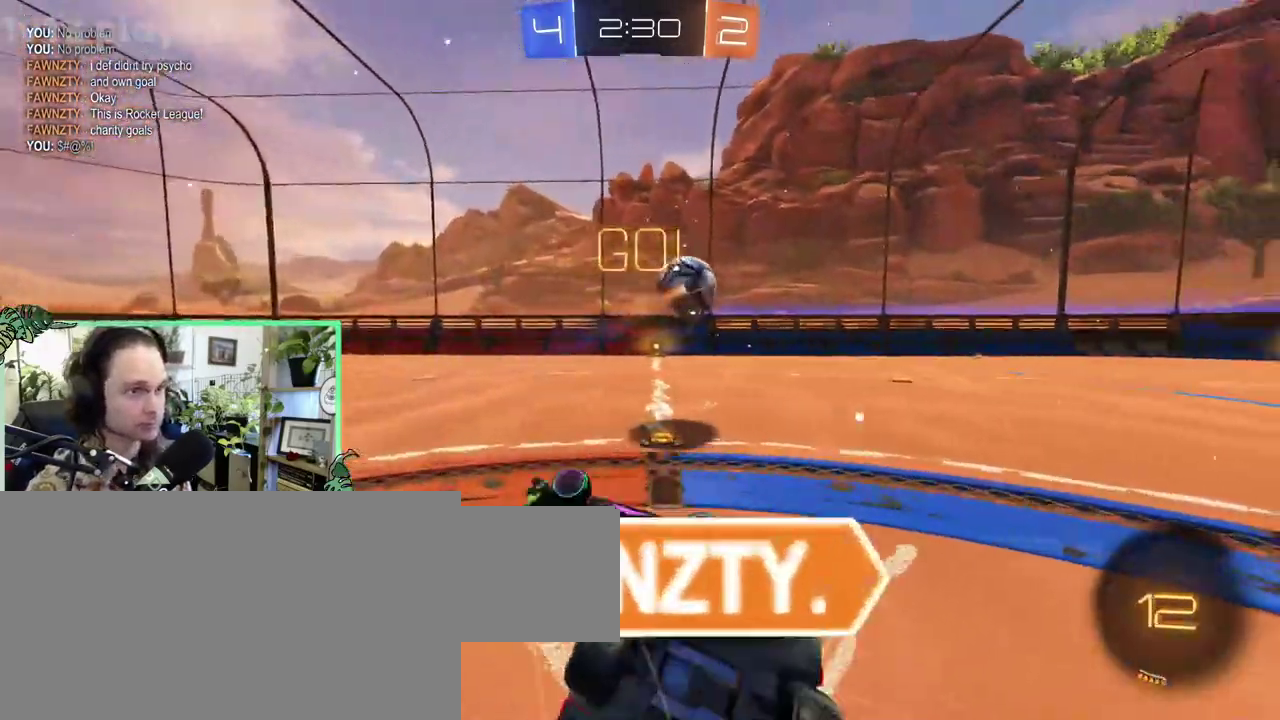
{"dt_ms": 500, "buttons": [], "left_stick": "center", "right_stick": "center", "events": [[167, "R1", "up"]]}
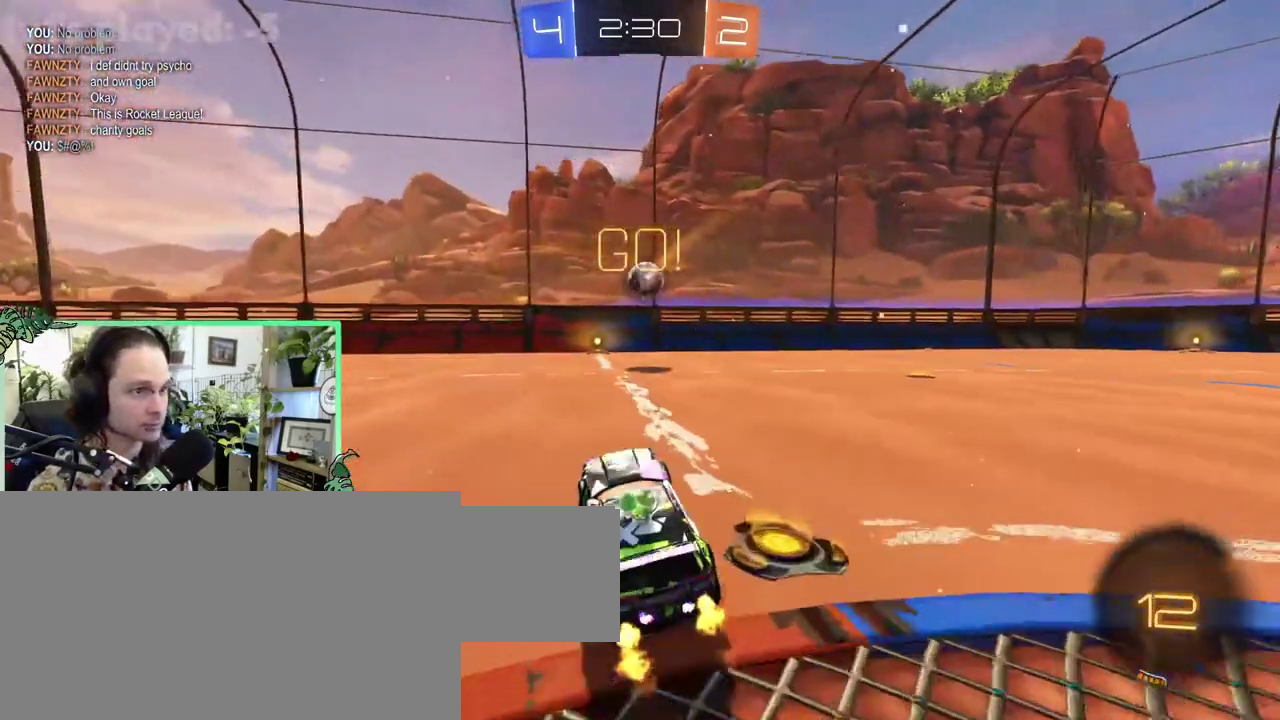
{"dt_ms": 500, "buttons": [], "left_stick": "center", "right_stick": "center", "events": []}
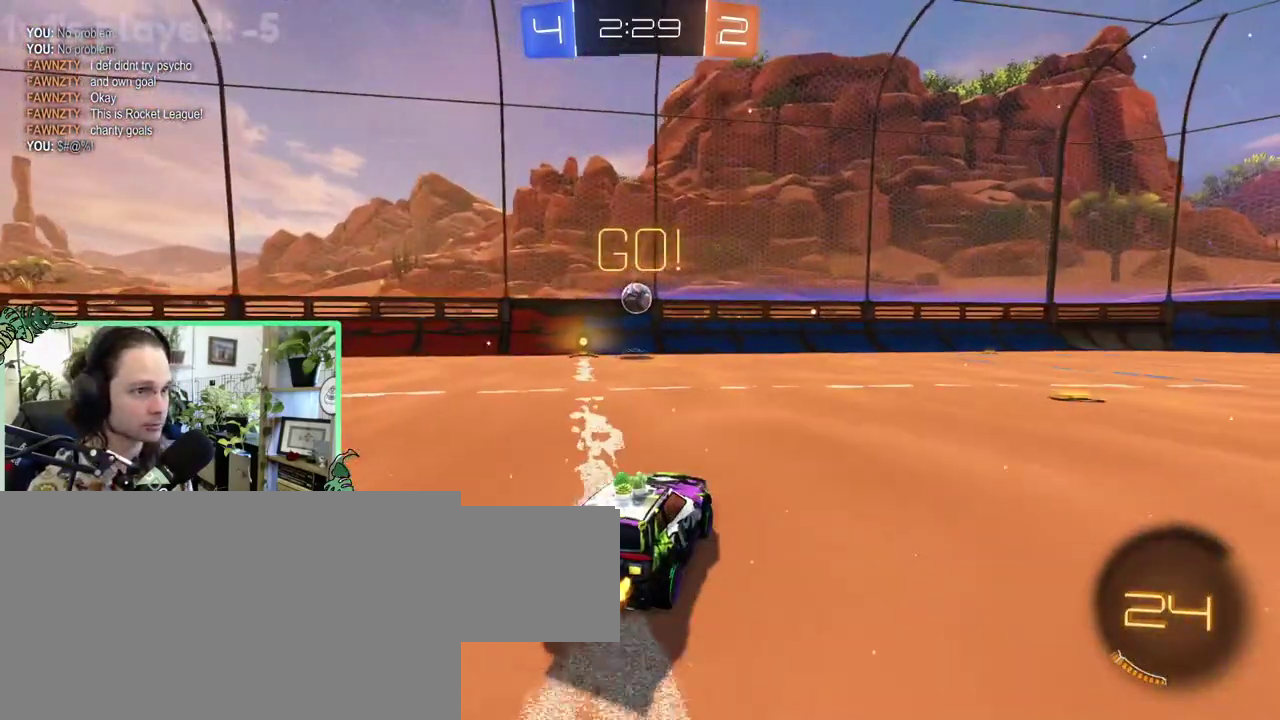
{"dt_ms": 500, "buttons": [], "left_stick": "right", "right_stick": "center"}
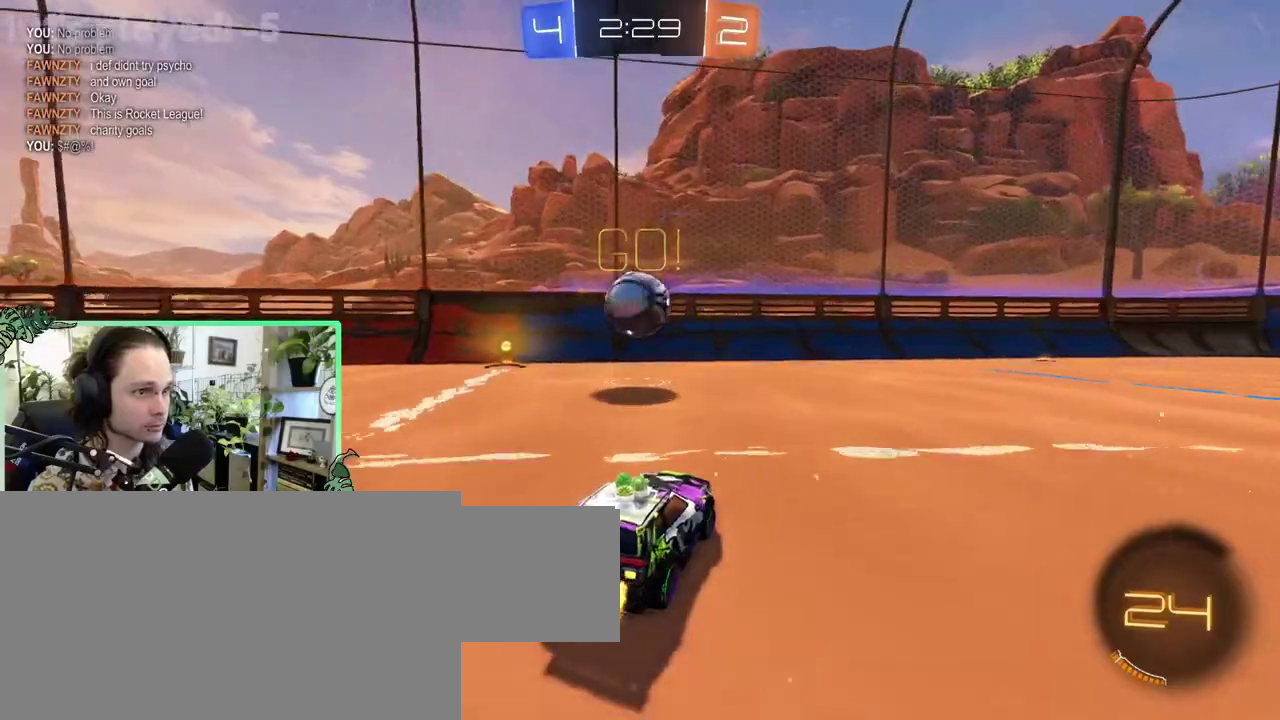
{"dt_ms": 500, "buttons": [], "left_stick": "right", "right_stick": "center", "events": [[233, "L1", "down"], [333, "L1", "up"]]}
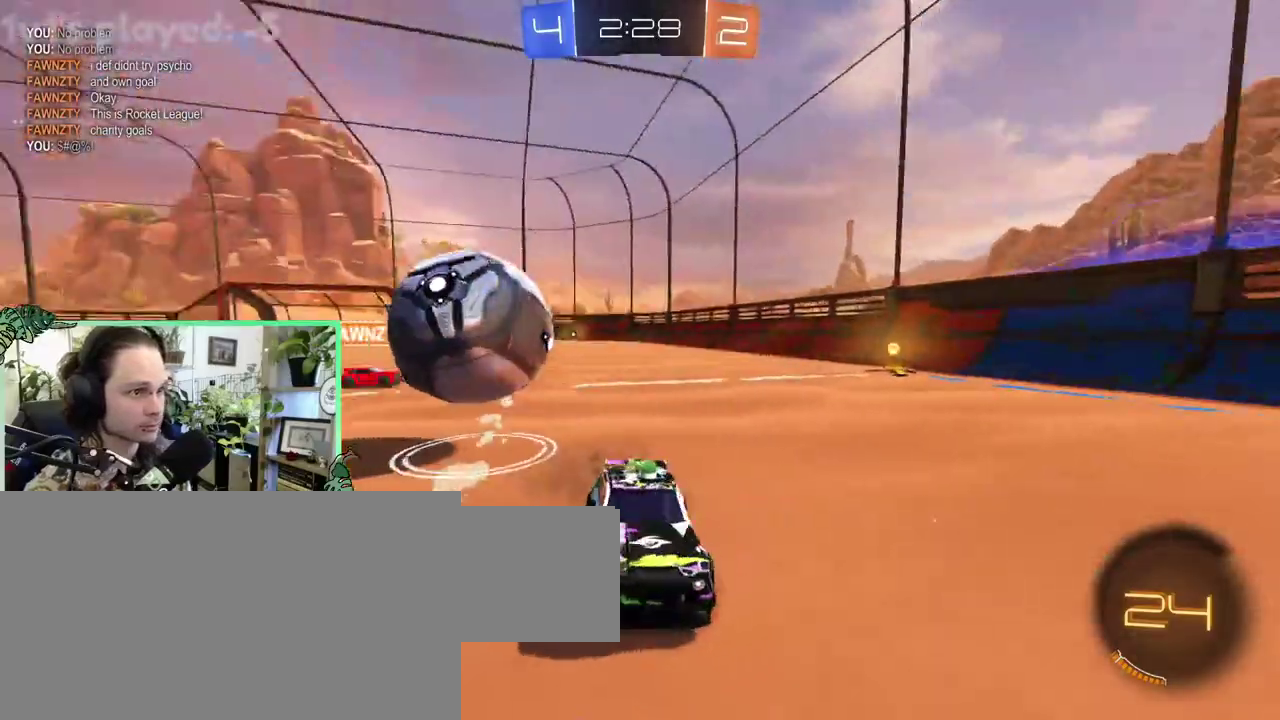
{"dt_ms": 500, "buttons": ["B"], "left_stick": "center", "right_stick": "center"}
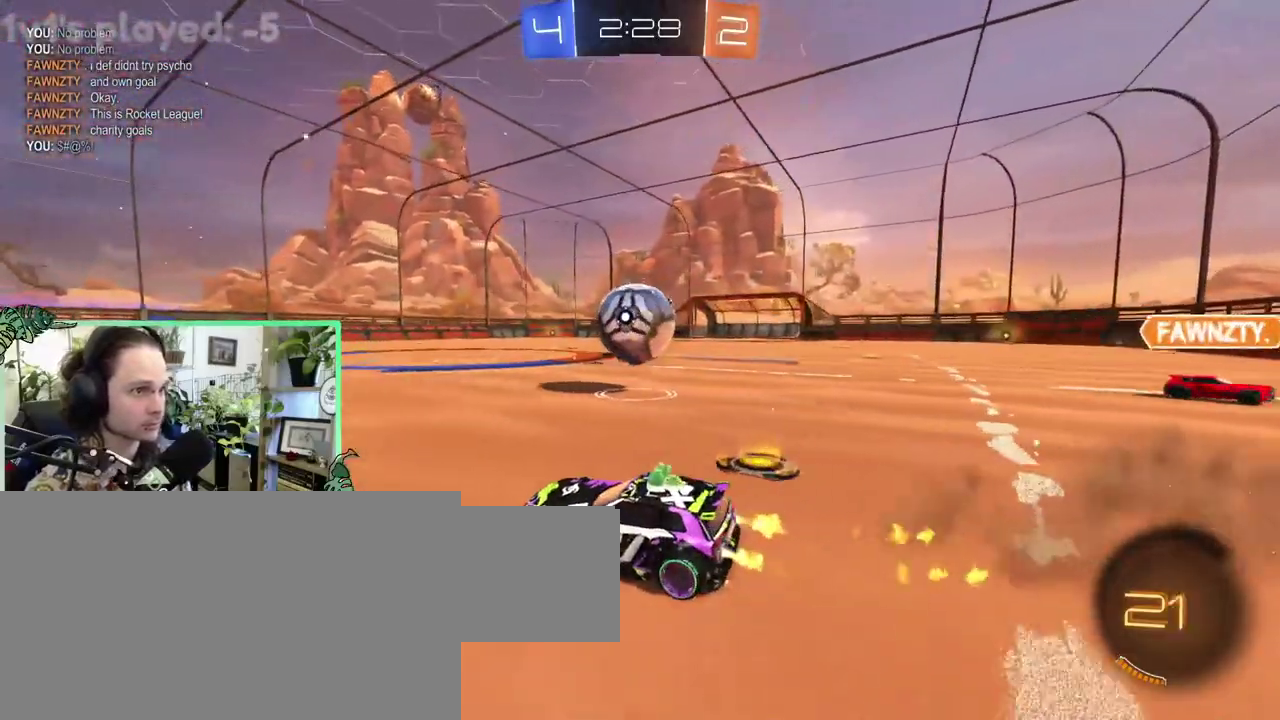
{"dt_ms": 500, "buttons": [], "left_stick": "center", "right_stick": "center", "events": [[233, "B", "up"]]}
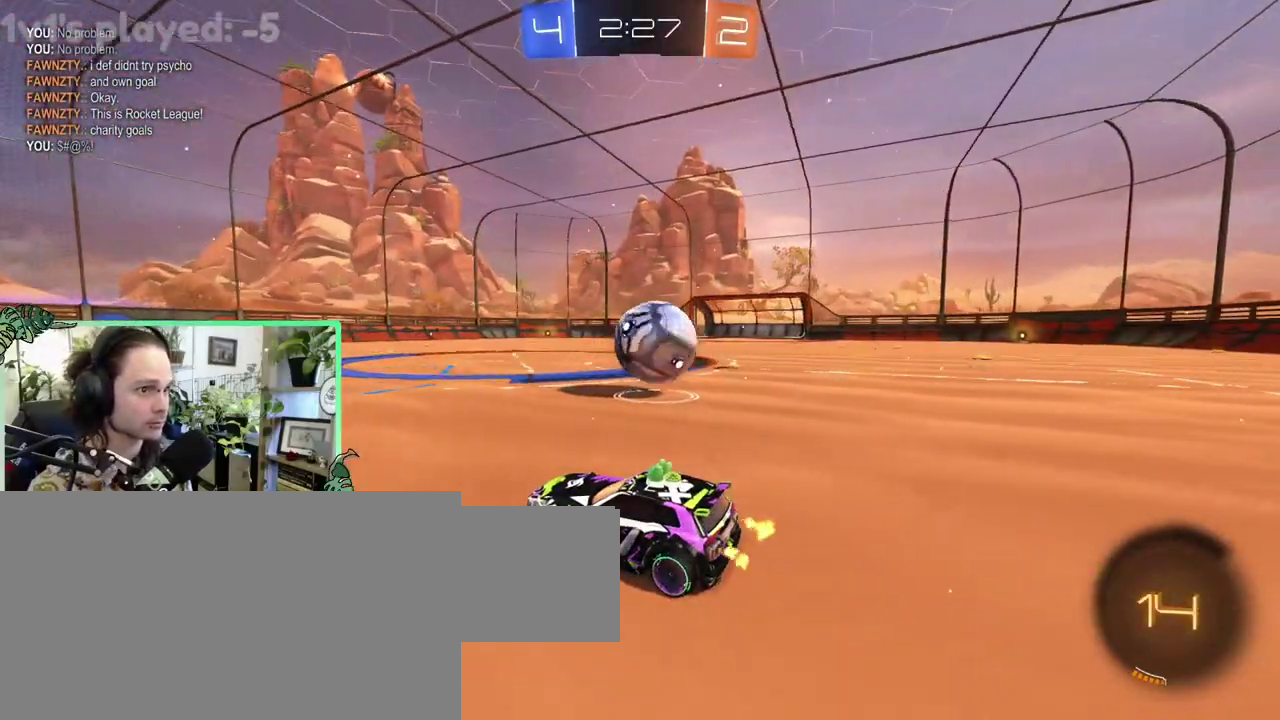
{"dt_ms": 500, "buttons": ["A", "B"], "left_stick": "right", "right_stick": "center"}
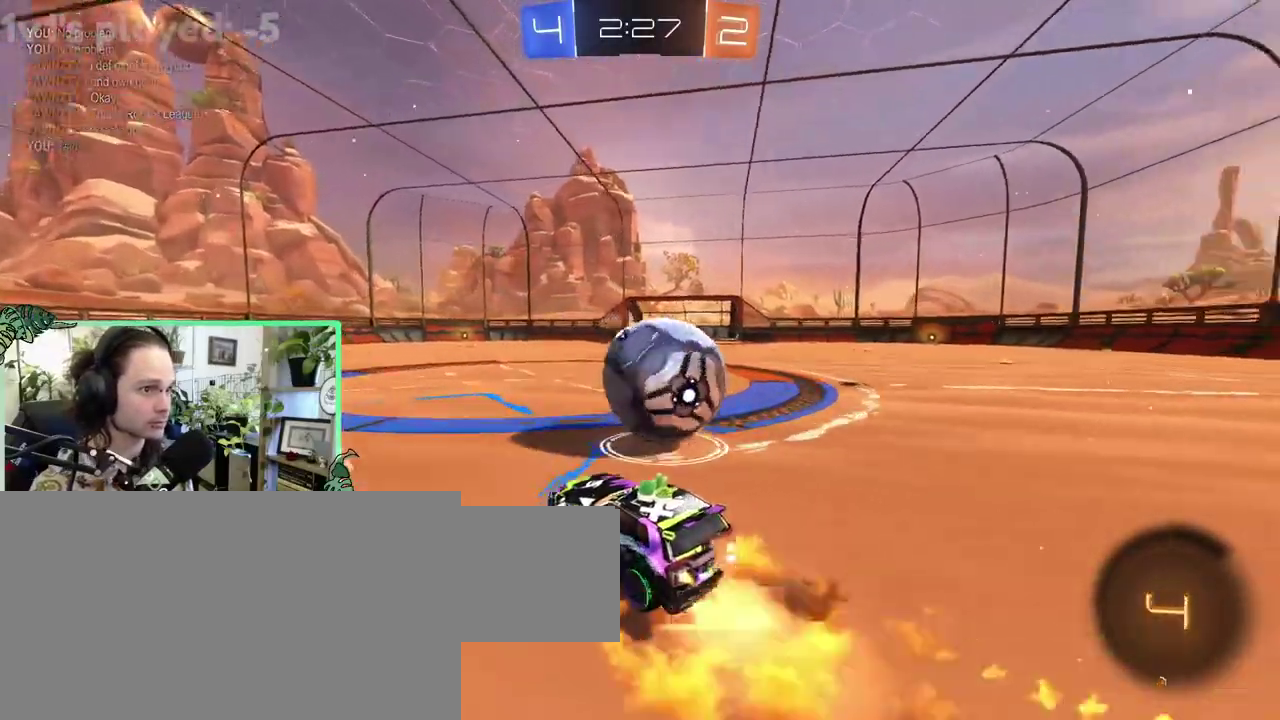
{"dt_ms": 500, "buttons": ["B", "R1"], "left_stick": "down-left", "right_stick": "center"}
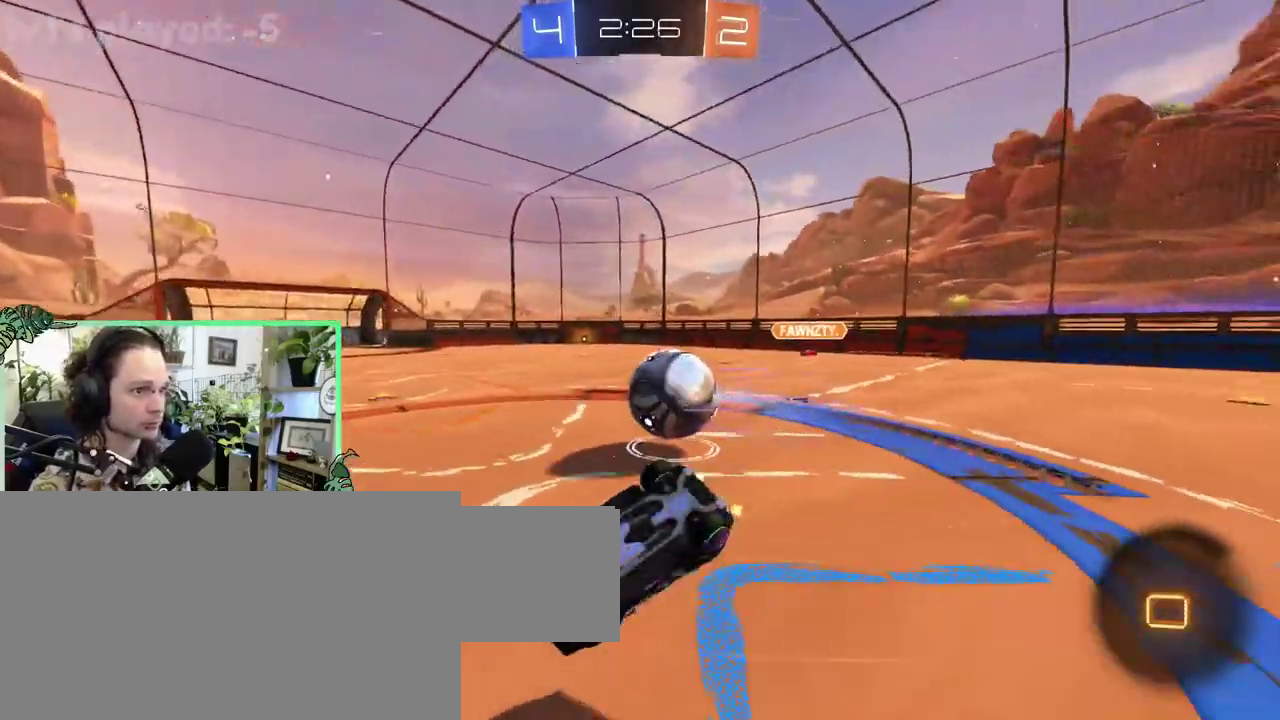
{"dt_ms": 500, "buttons": [], "left_stick": "center", "right_stick": "center"}
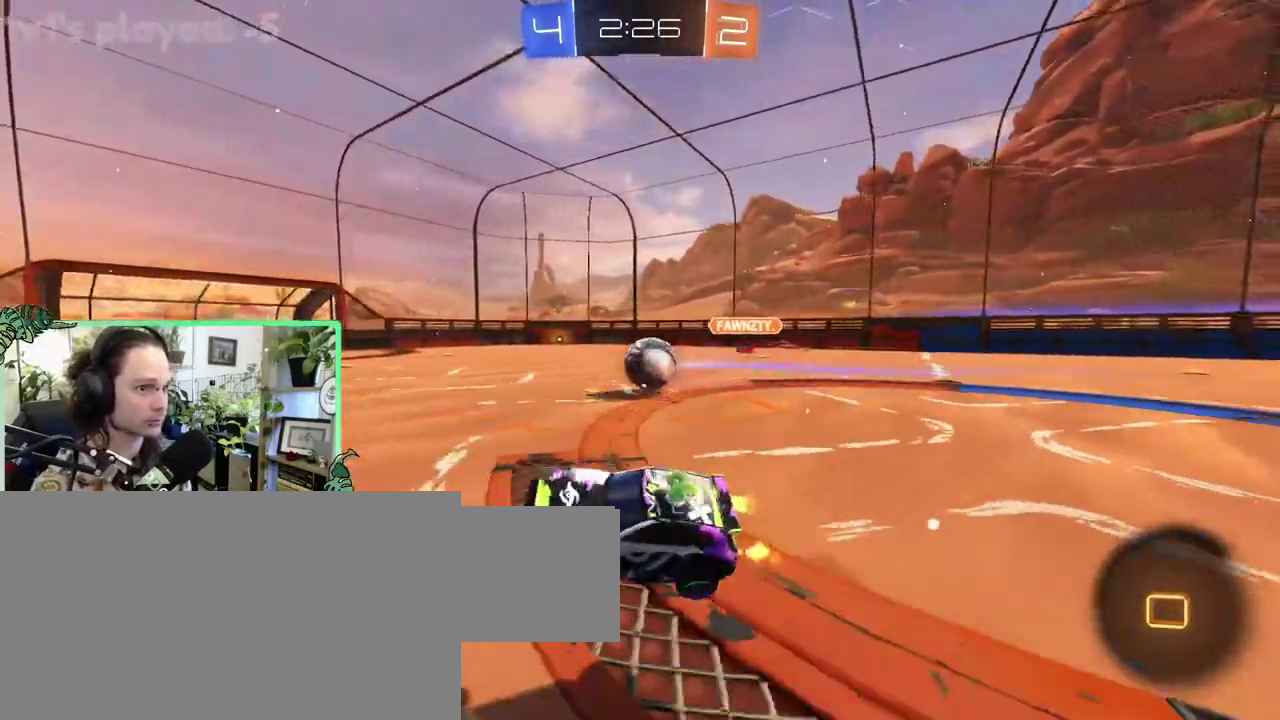
{"dt_ms": 500, "buttons": [], "left_stick": "right", "right_stick": "center"}
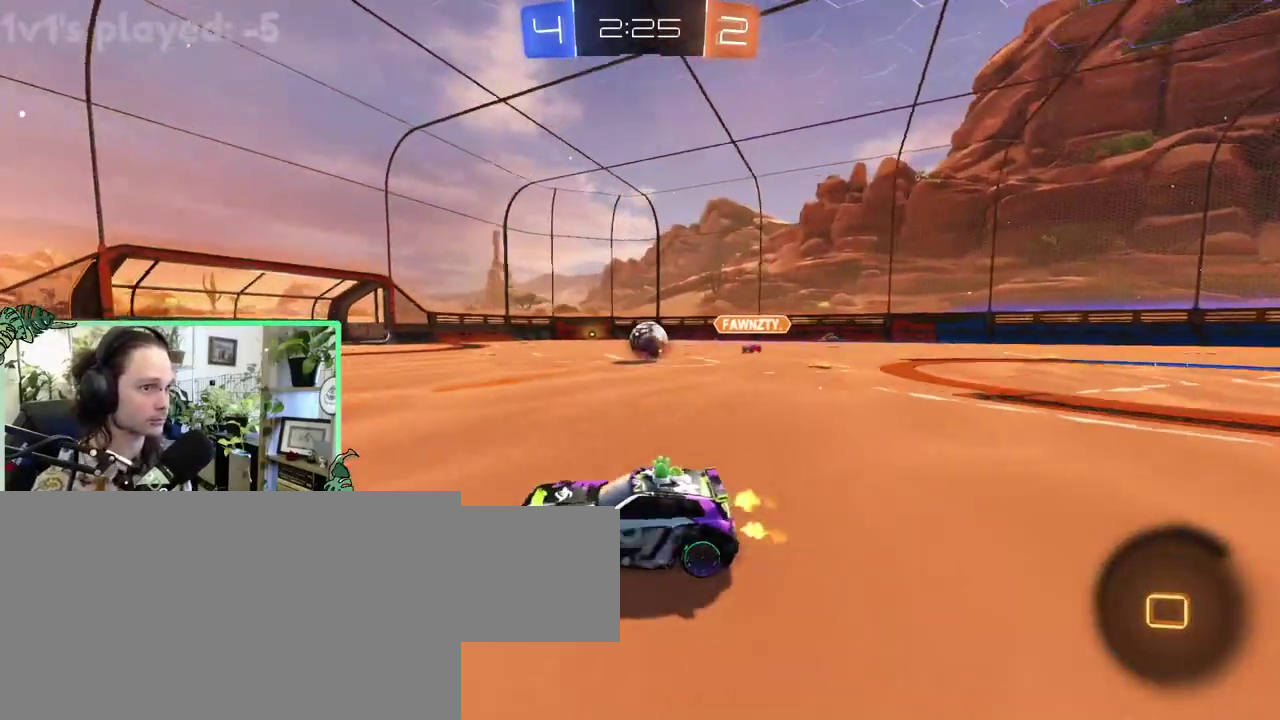
{"dt_ms": 500, "buttons": ["B"], "left_stick": "down-left", "right_stick": "center"}
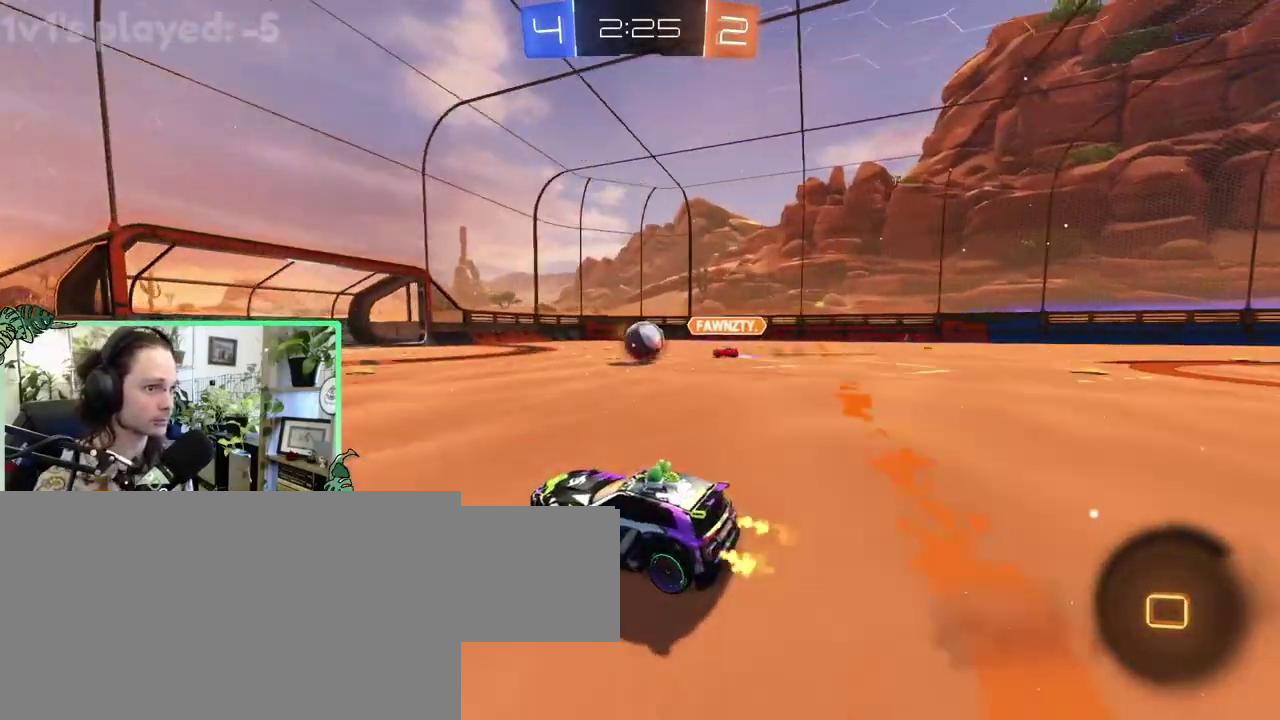
{"dt_ms": 500, "buttons": [], "left_stick": "center", "right_stick": "center"}
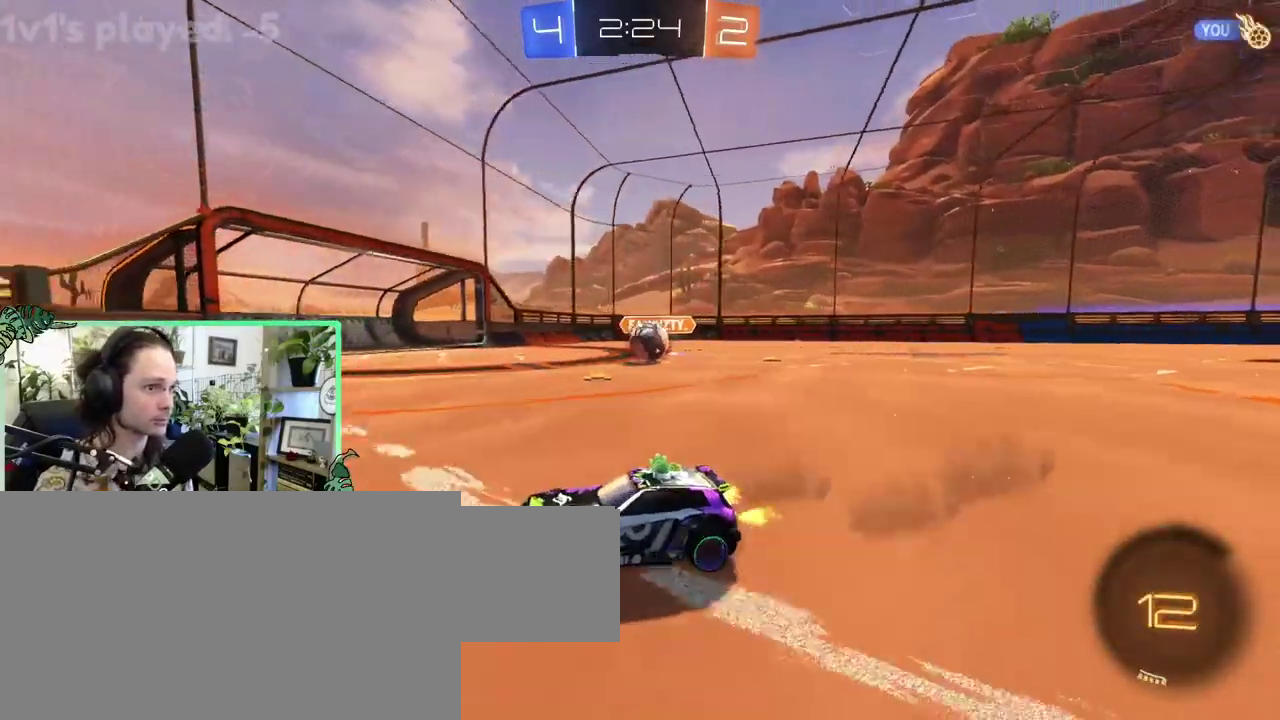
{"dt_ms": 500, "buttons": ["B"], "left_stick": "left", "right_stick": "center"}
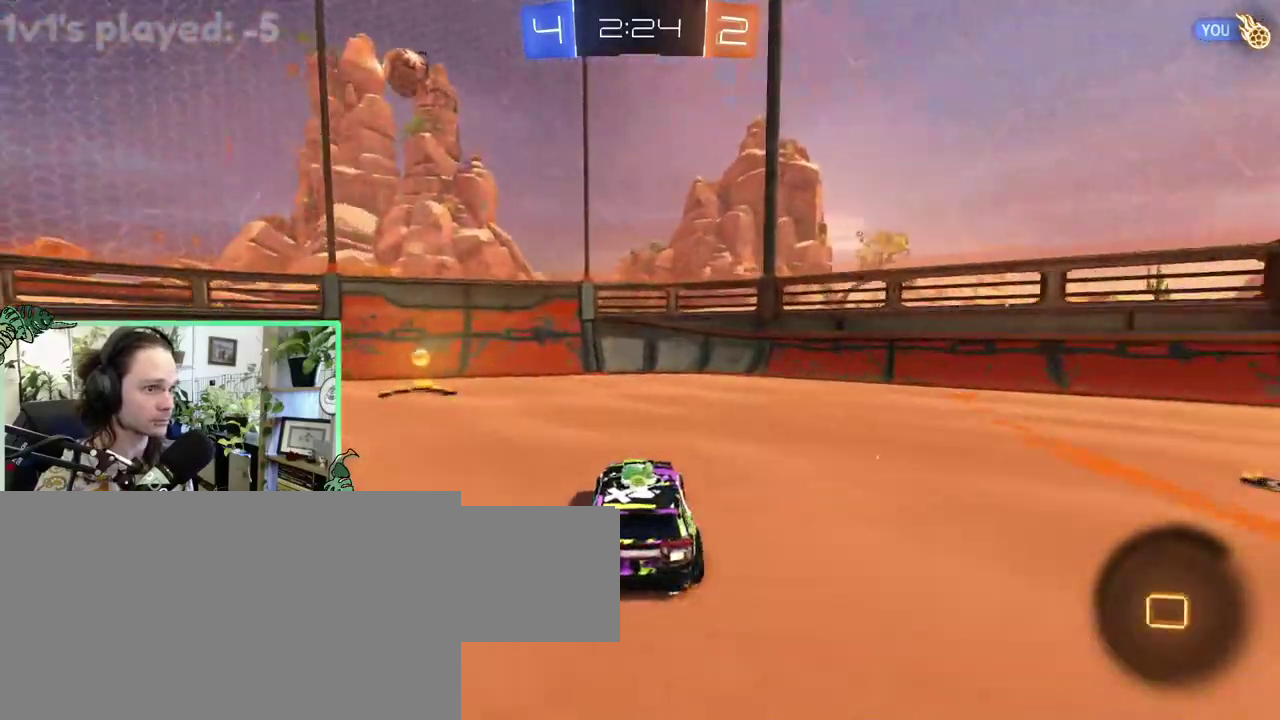
{"dt_ms": 500, "buttons": [], "left_stick": "left", "right_stick": "center", "events": [[33, "B", "up"], [83, "Y", "down"], [133, "L1", "down"], [233, "Y", "up"], [333, "L1", "up"]]}
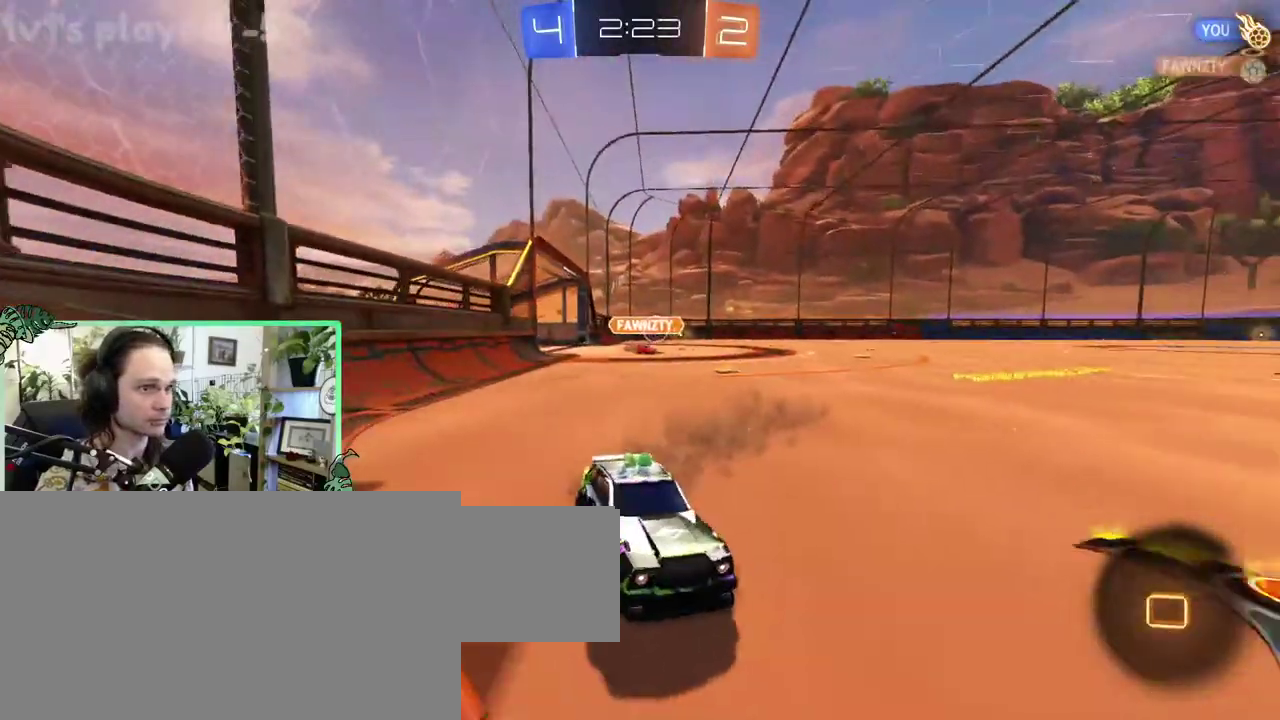
{"dt_ms": 500, "buttons": [], "left_stick": "left", "right_stick": "center", "events": [[367, "L1", "down"], [500, "L1", "up"]]}
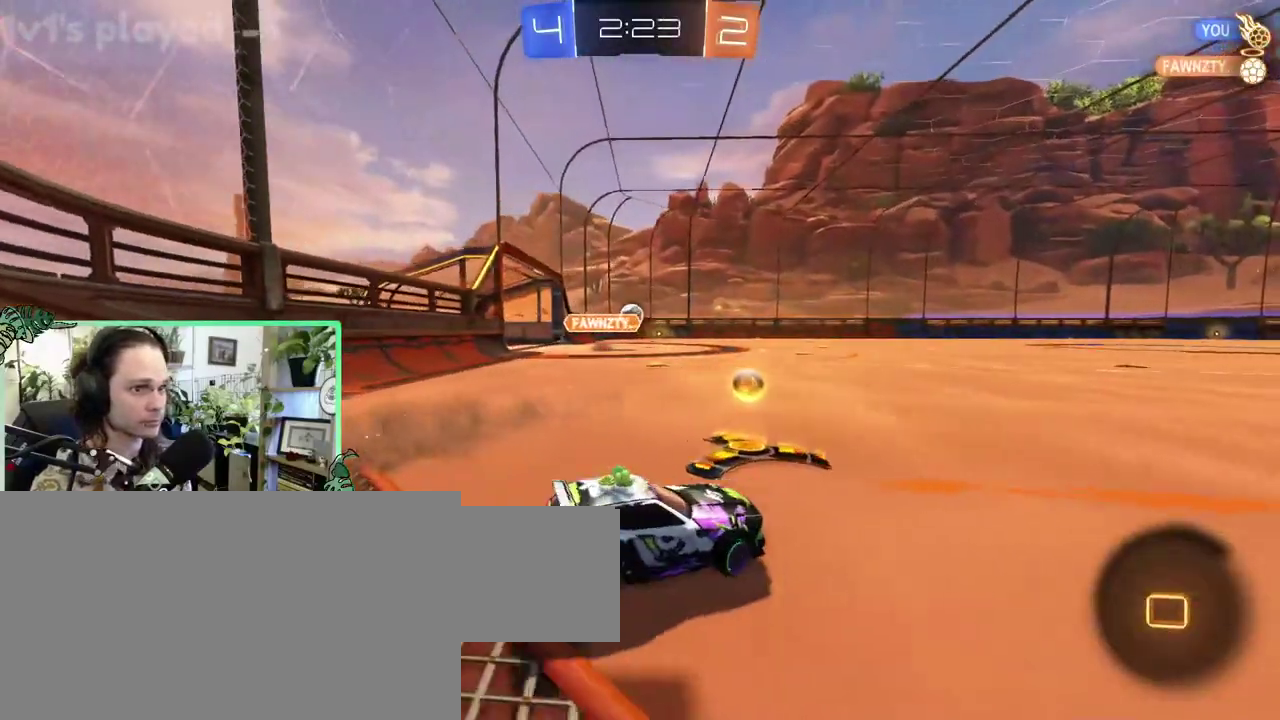
{"dt_ms": 500, "buttons": ["A", "B", "L1"], "left_stick": "up", "right_stick": "center"}
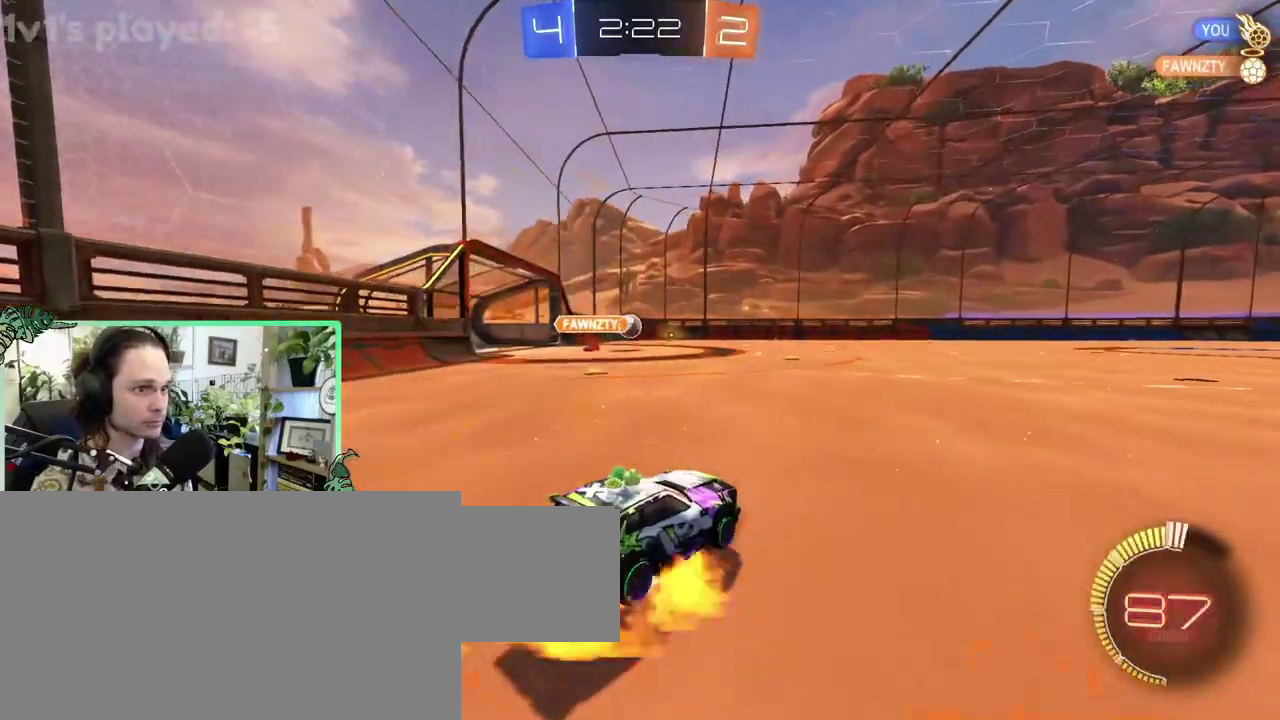
{"dt_ms": 500, "buttons": ["B", "L1"], "left_stick": "down-left", "right_stick": "center"}
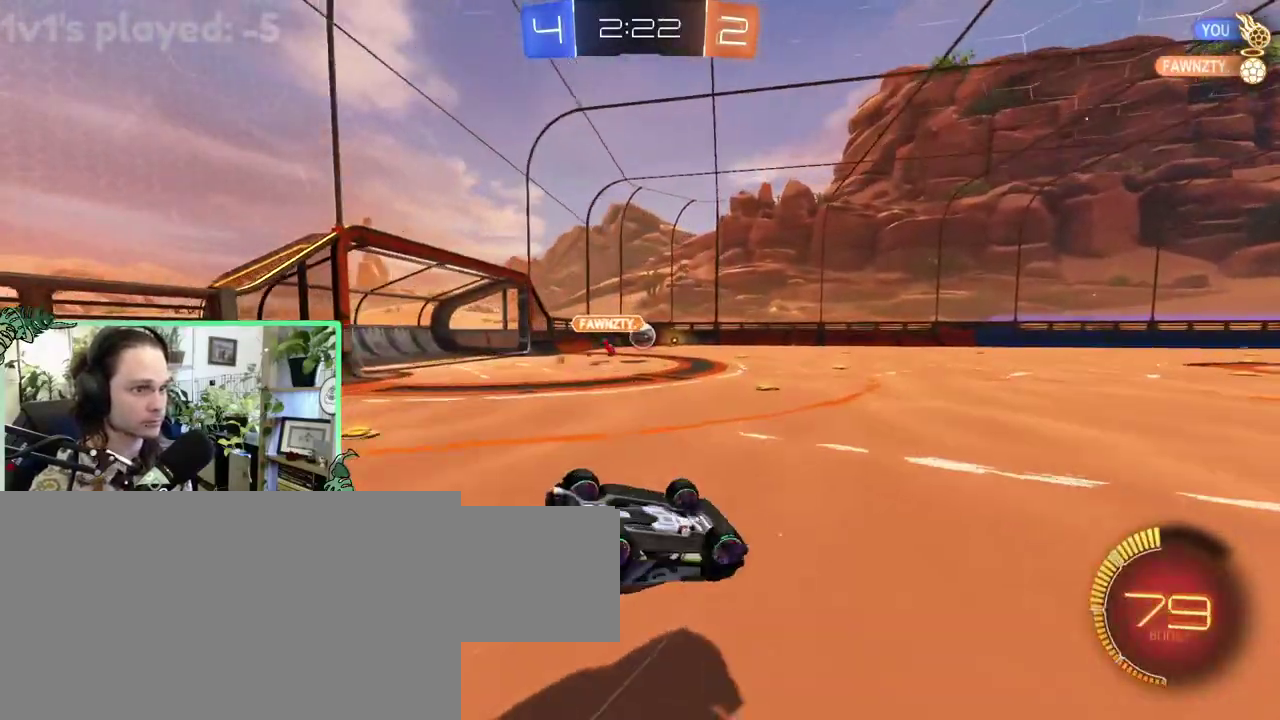
{"dt_ms": 500, "buttons": ["B"], "left_stick": "center", "right_stick": "center"}
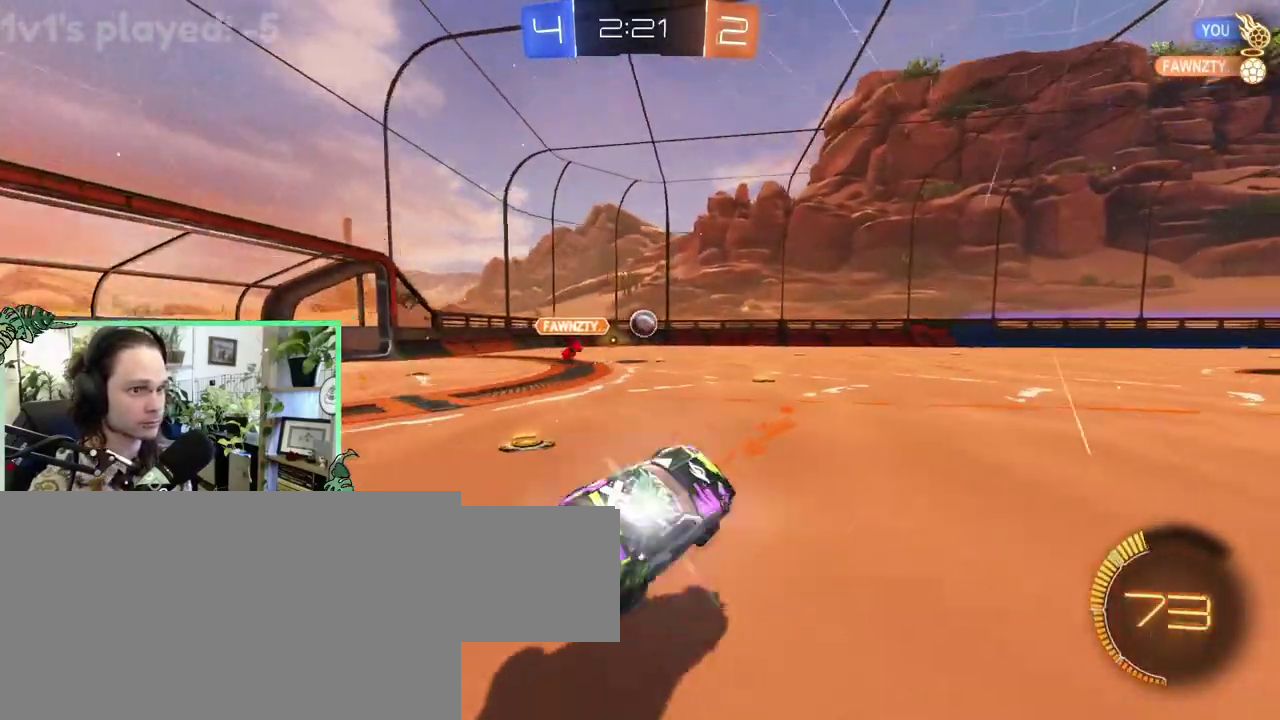
{"dt_ms": 500, "buttons": [], "left_stick": "center", "right_stick": "center", "events": [[233, "B", "up"]]}
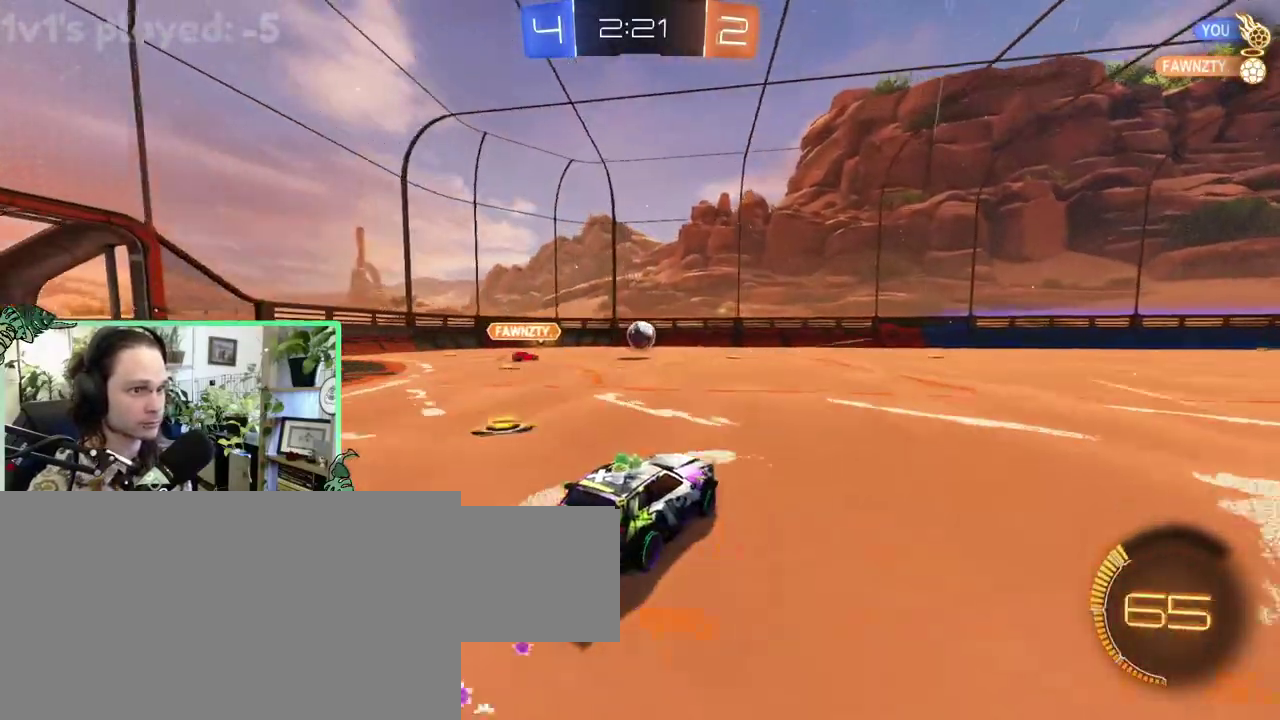
{"dt_ms": 500, "buttons": [], "left_stick": "center", "right_stick": "center", "events": []}
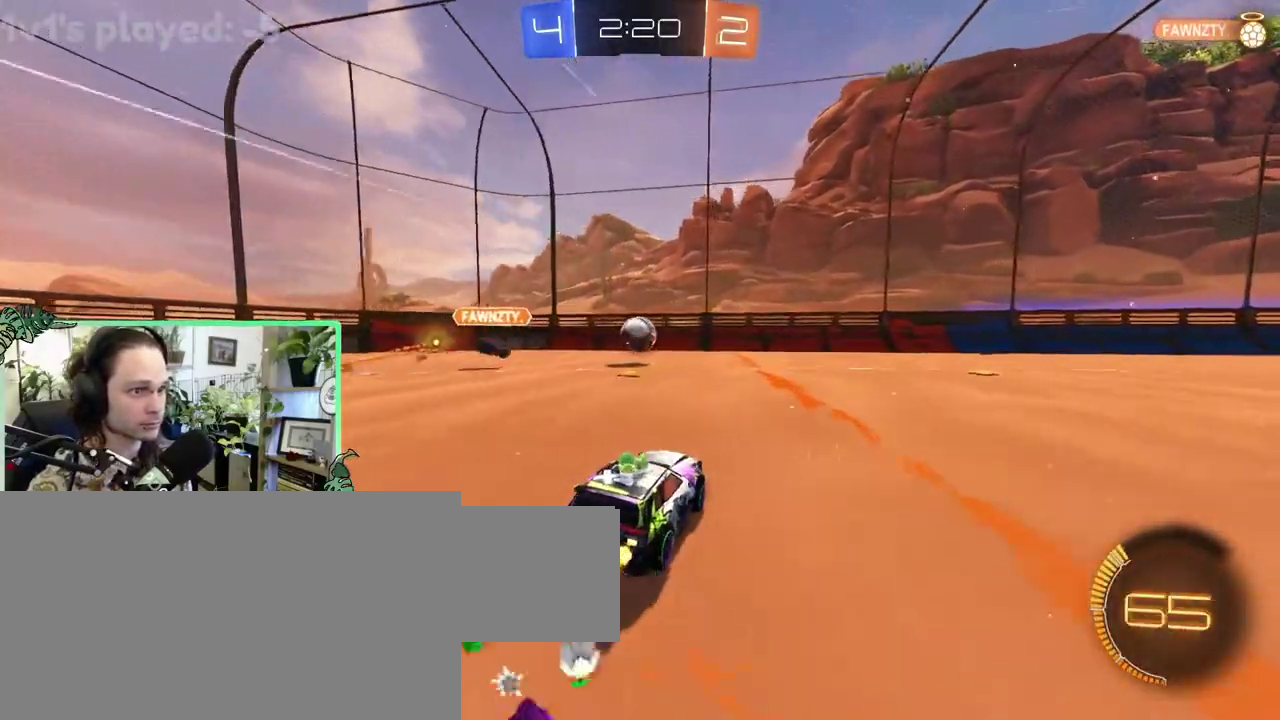
{"dt_ms": 500, "buttons": ["B"], "left_stick": "center", "right_stick": "center", "events": [[133, "B", "down"]]}